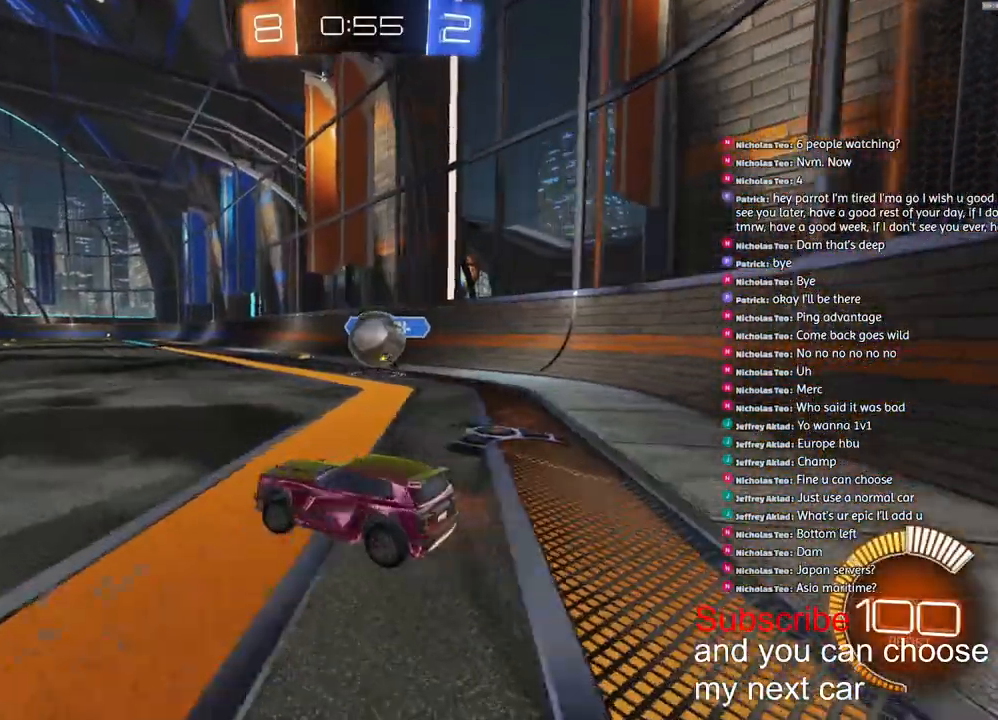
Gameplay with a controller (PlayStation layout); each line is a JSON object with the inputs held at the frame after it. "events" lists button and stick changes between this image and that frame as [ms after this image, input, new state], when the widget could be followed in between.
{"buttons": ["R1", "R2"], "left_stick": "left", "right_stick": "center", "events": [[100, "L1", "up"], [133, "R1", "down"]]}
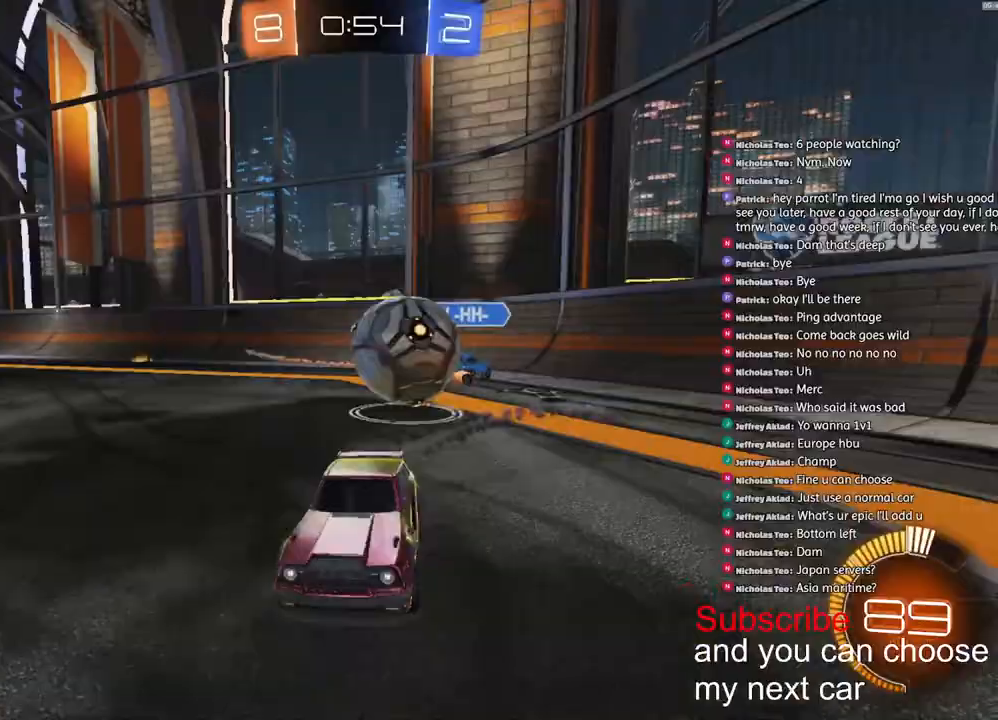
{"buttons": ["R2"], "left_stick": "left", "right_stick": "center", "events": [[83, "R1", "up"]]}
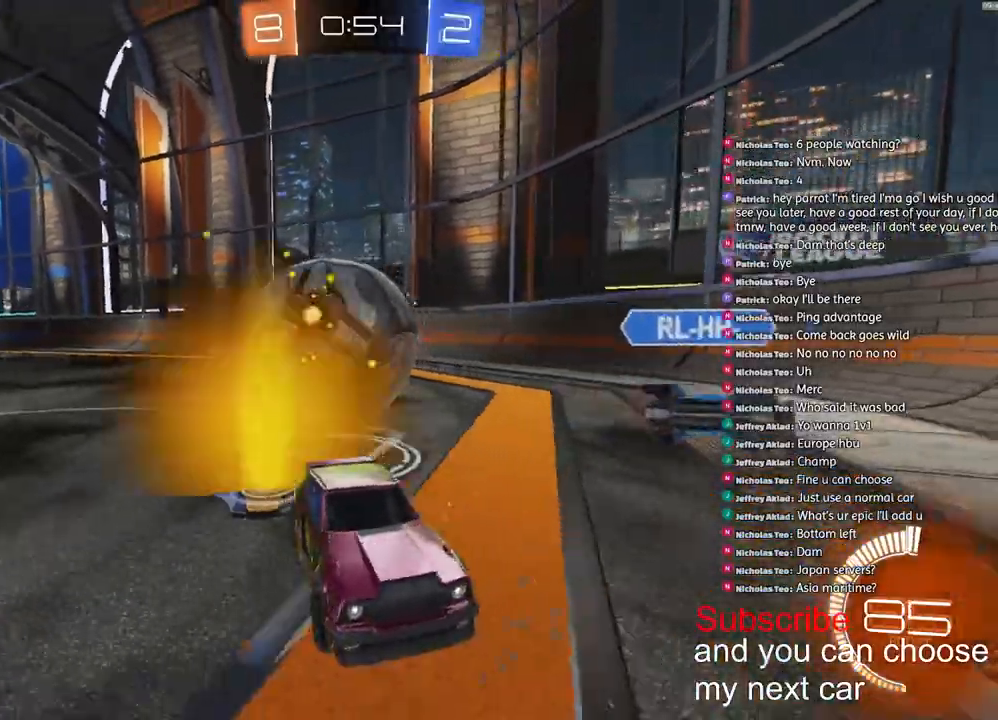
{"buttons": ["L2"], "left_stick": "right", "right_stick": "center", "events": [[33, "R2", "up"], [67, "L2", "down"], [433, "left_stick", "right"]]}
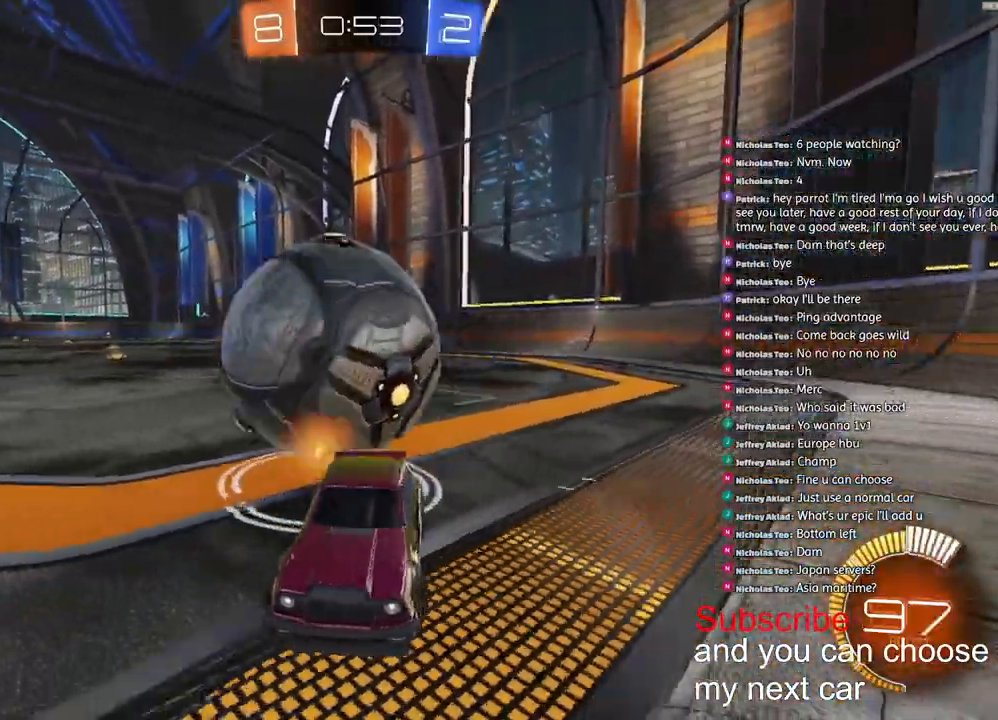
{"buttons": [], "left_stick": "center", "right_stick": "center", "events": [[383, "left_stick", "center"], [483, "L2", "up"]]}
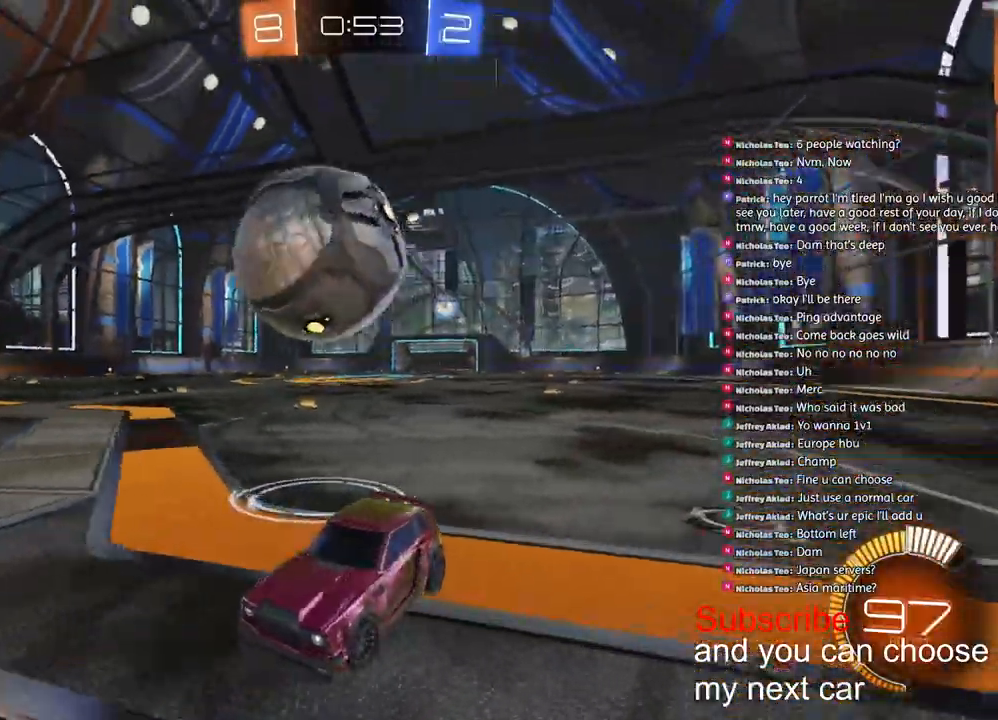
{"buttons": ["R2"], "left_stick": "right", "right_stick": "center", "events": [[67, "left_stick", "left"], [150, "R2", "down"], [183, "left_stick", "right"], [367, "L1", "down"], [500, "L1", "up"]]}
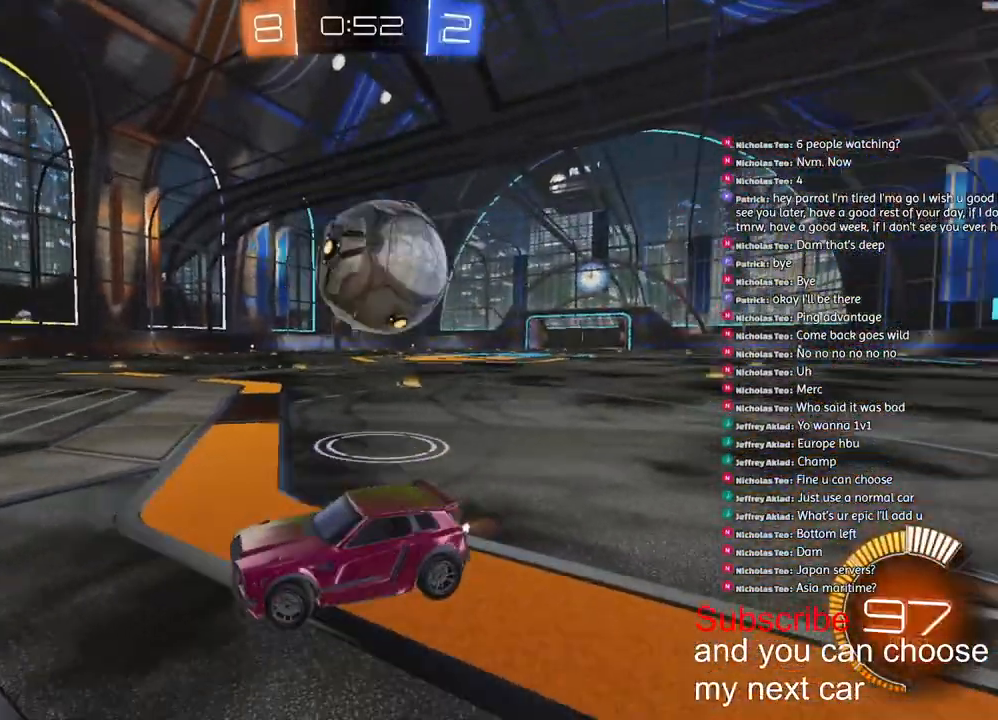
{"buttons": ["R2"], "left_stick": "right", "right_stick": "center", "events": [[83, "L1", "down"], [183, "L1", "up"]]}
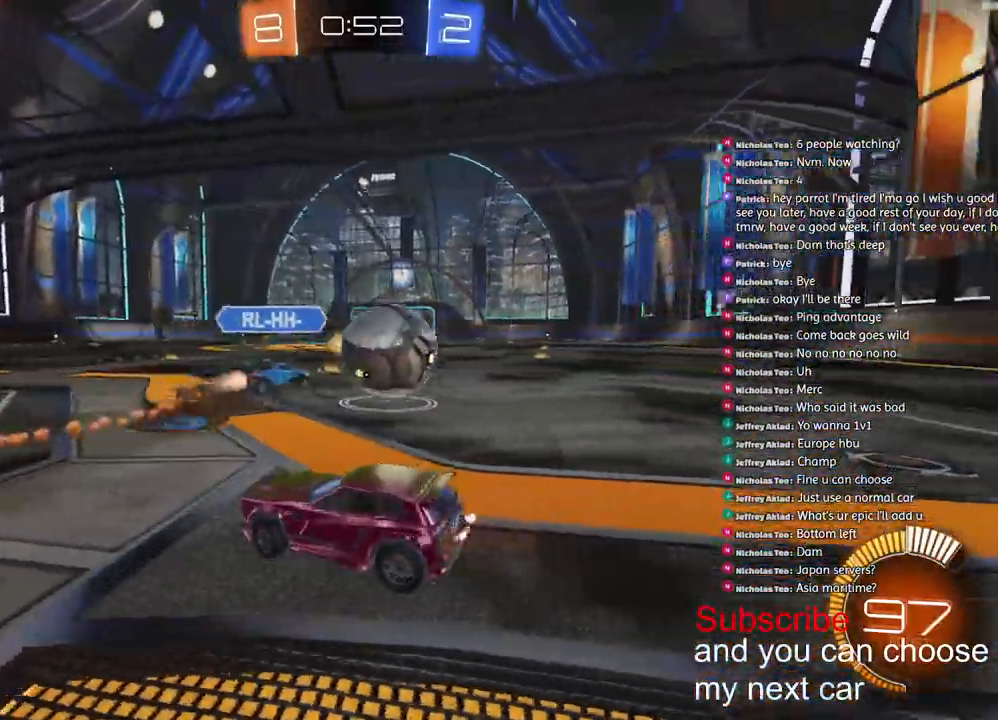
{"buttons": ["R2"], "left_stick": "right", "right_stick": "center", "events": []}
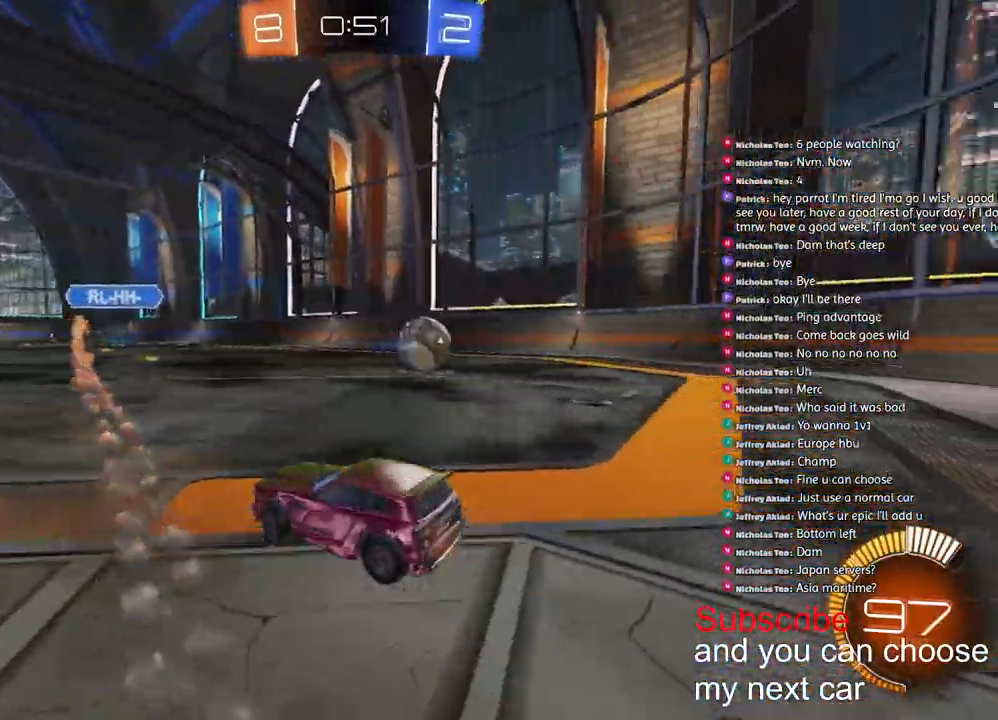
{"buttons": ["R1", "R2"], "left_stick": "right", "right_stick": "center", "events": [[150, "R1", "down"]]}
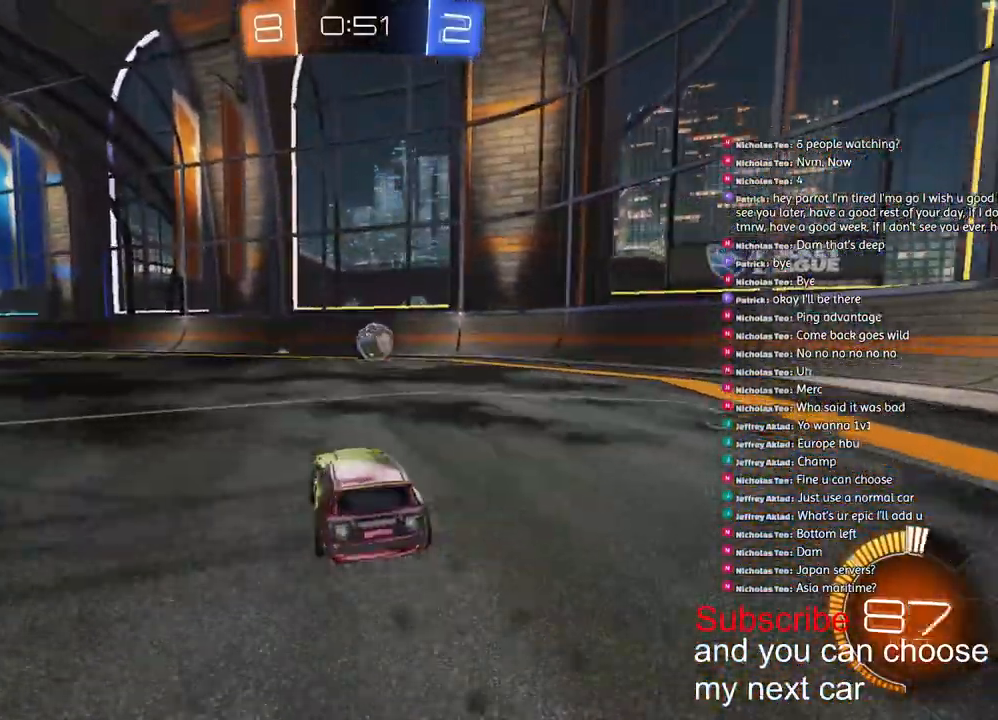
{"buttons": ["CROSS", "L1", "R1", "R2"], "left_stick": "center", "right_stick": "center"}
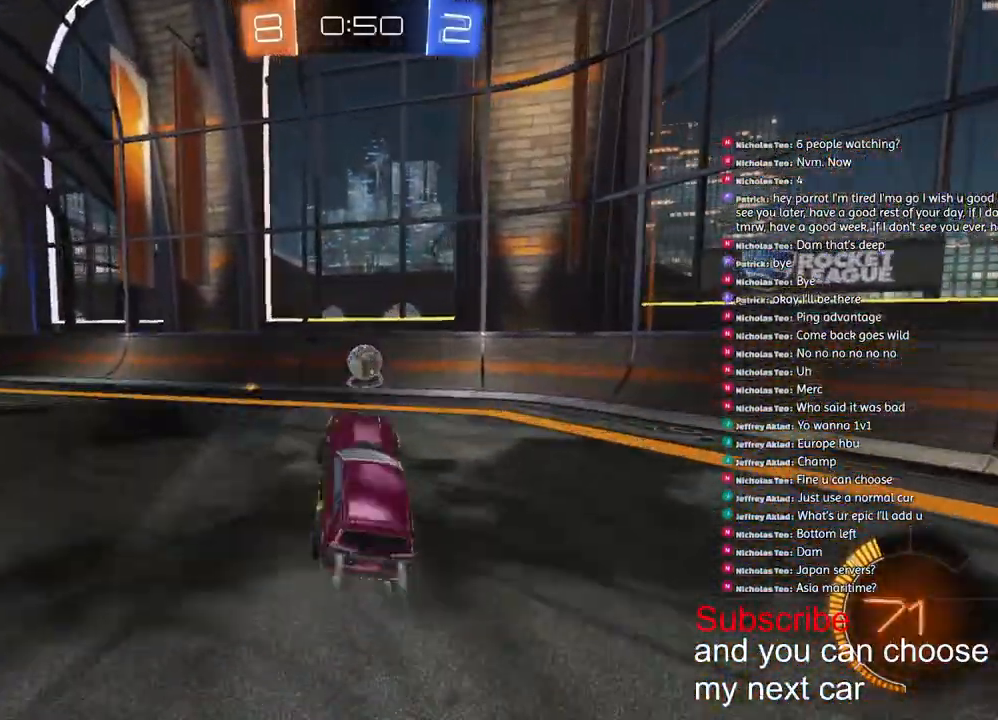
{"buttons": ["CROSS", "R1", "R2"], "left_stick": "center", "right_stick": "center", "events": [[17, "L1", "up"], [133, "left_stick", "left"], [350, "left_stick", "center"]]}
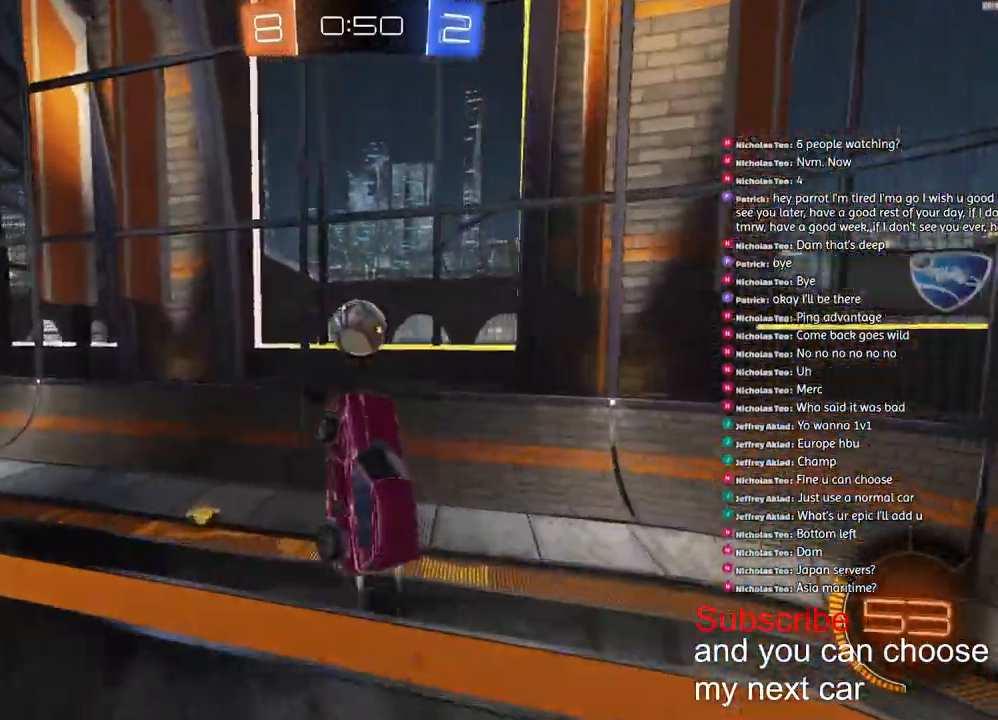
{"buttons": ["CROSS", "R1", "R2", "L3"], "left_stick": "up", "right_stick": "center", "events": [[133, "left_stick", "right"], [300, "left_stick", "up"], [333, "CROSS", "up"], [383, "CROSS", "down"], [500, "L3", "down"]]}
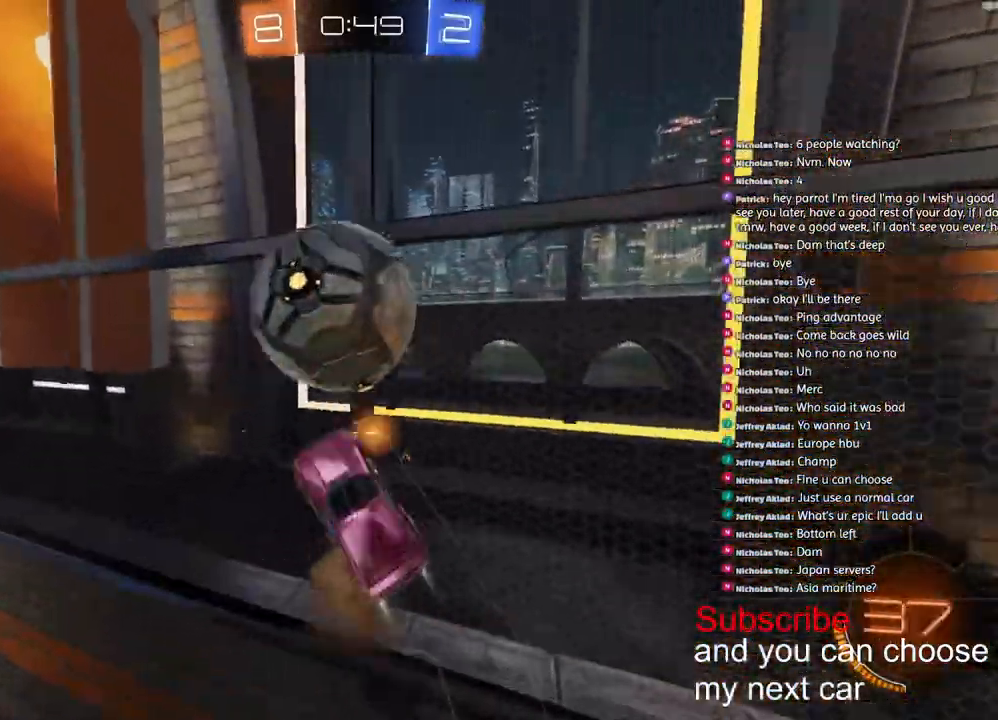
{"buttons": ["R2"], "left_stick": "center", "right_stick": "center", "events": [[33, "left_stick", "down"], [50, "CROSS", "up"], [150, "R1", "up"], [433, "L3", "up"], [483, "left_stick", "center"]]}
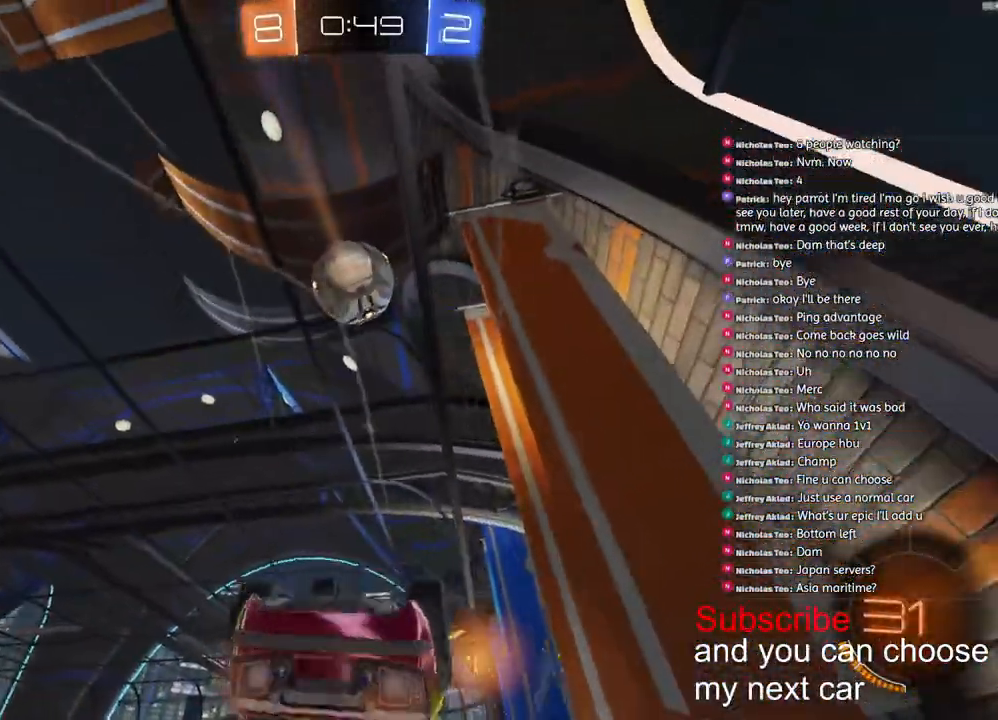
{"buttons": ["L1", "R2"], "left_stick": "up-right", "right_stick": "center", "events": [[300, "L1", "down"], [300, "left_stick", "right"], [350, "TRIANGLE", "down"], [467, "TRIANGLE", "up"], [500, "left_stick", "up-right"]]}
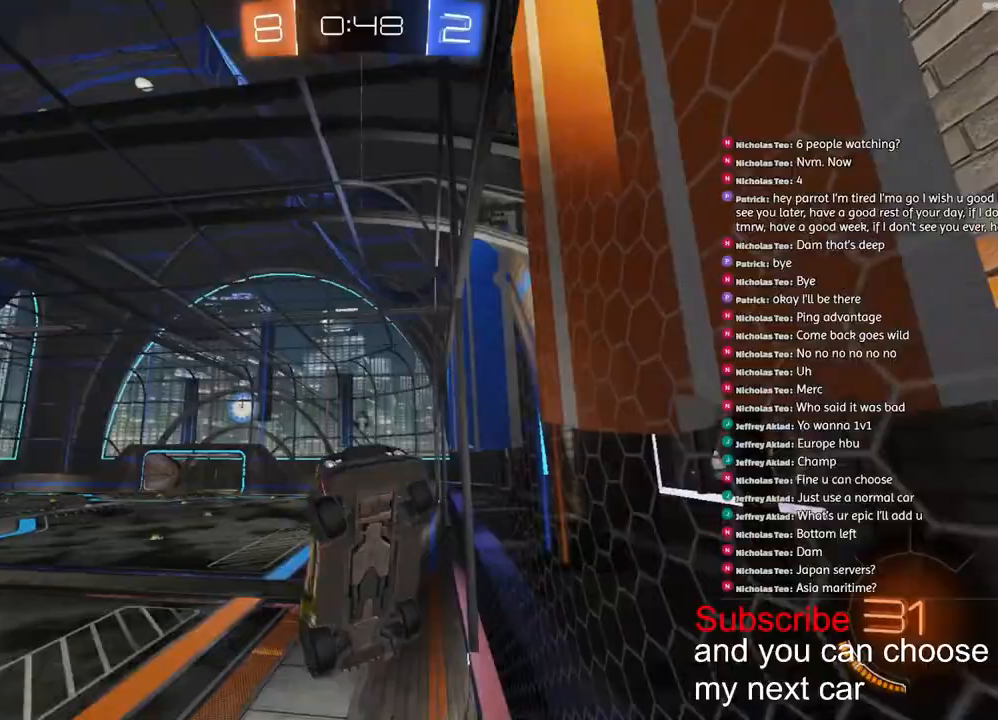
{"buttons": ["R2"], "left_stick": "up-left", "right_stick": "center", "events": [[83, "L1", "up"], [167, "left_stick", "up-left"]]}
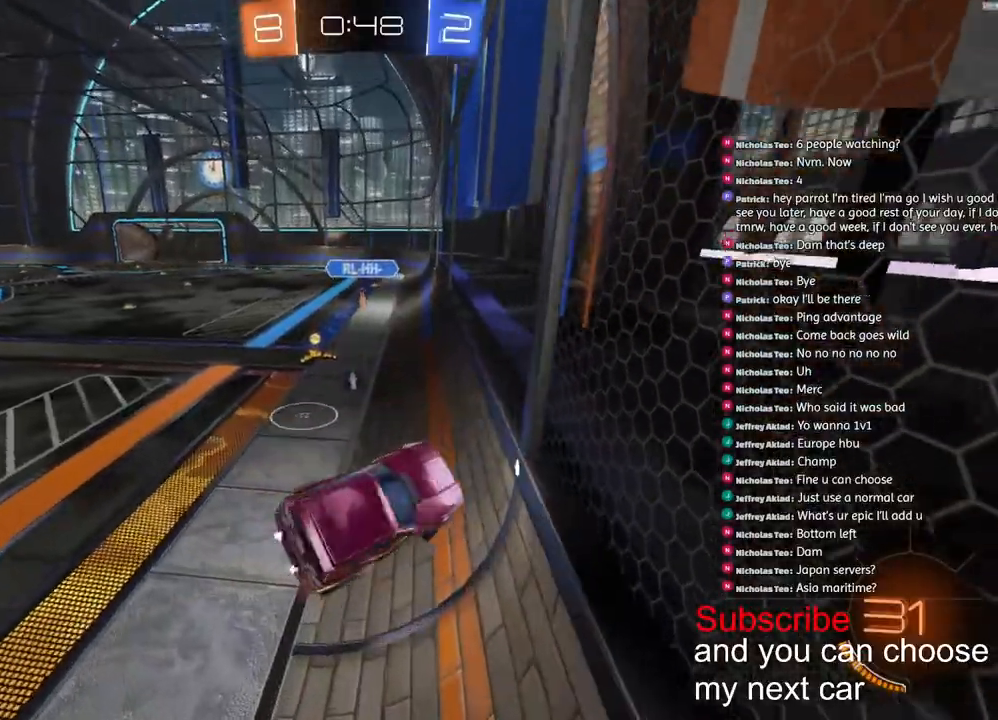
{"buttons": ["R1", "R2"], "left_stick": "center", "right_stick": "center", "events": [[17, "left_stick", "down-left"], [100, "R1", "down"], [100, "left_stick", "center"]]}
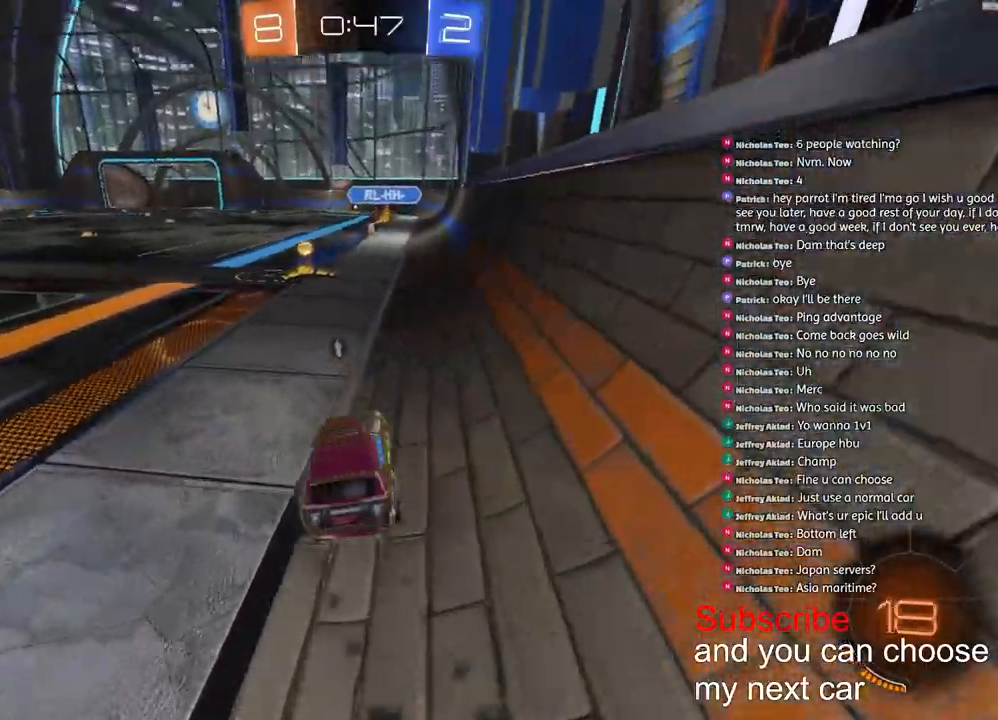
{"buttons": ["R2"], "left_stick": "left", "right_stick": "center", "events": [[100, "left_stick", "right"], [167, "left_stick", "center"], [283, "R1", "up"], [300, "left_stick", "left"], [317, "TRIANGLE", "down"], [400, "TRIANGLE", "up"]]}
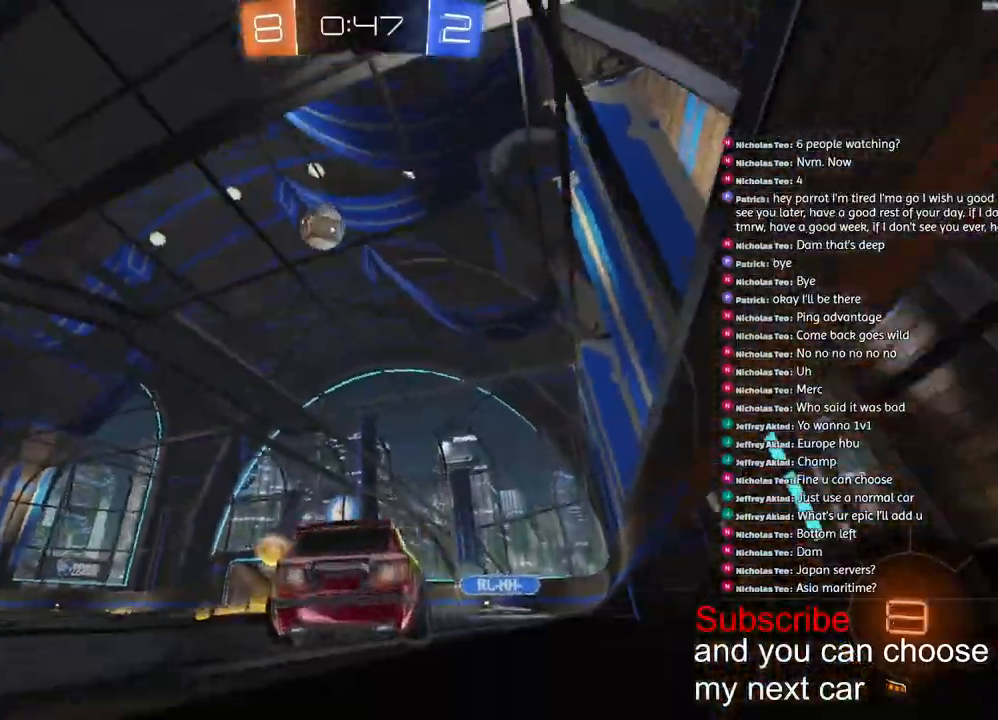
{"buttons": ["R1", "R2"], "left_stick": "center", "right_stick": "left", "events": [[117, "left_stick", "center"], [167, "R1", "down"], [467, "right_stick", "left"]]}
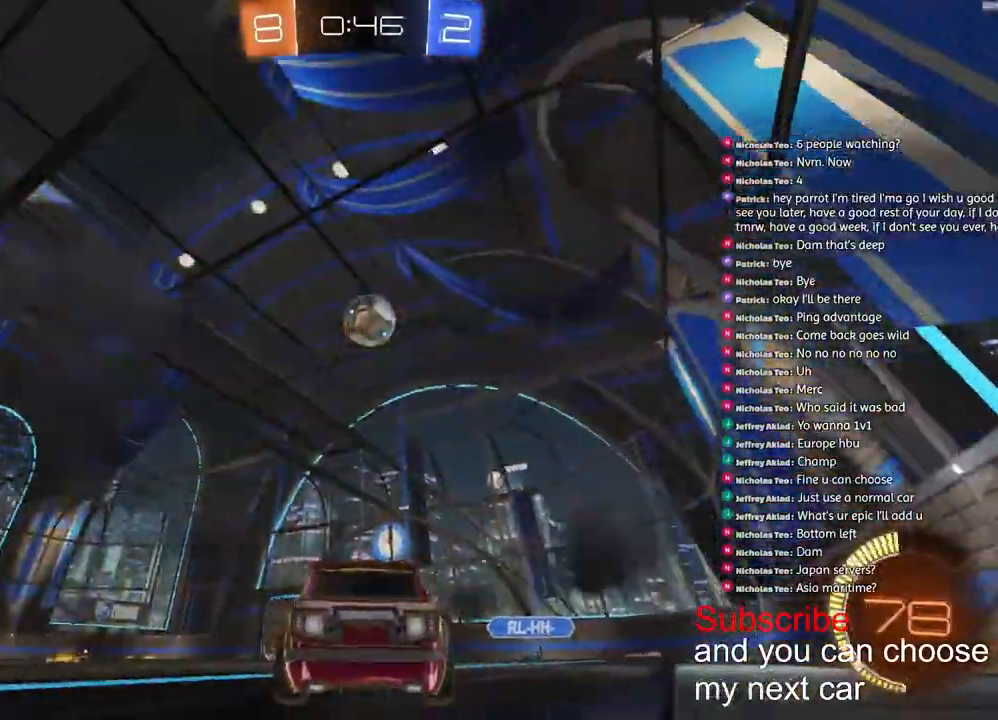
{"buttons": ["R1", "R2"], "left_stick": "left", "right_stick": "left", "events": [[33, "R1", "up"], [50, "left_stick", "left"], [67, "L1", "down"], [200, "L1", "up"], [267, "R1", "down"]]}
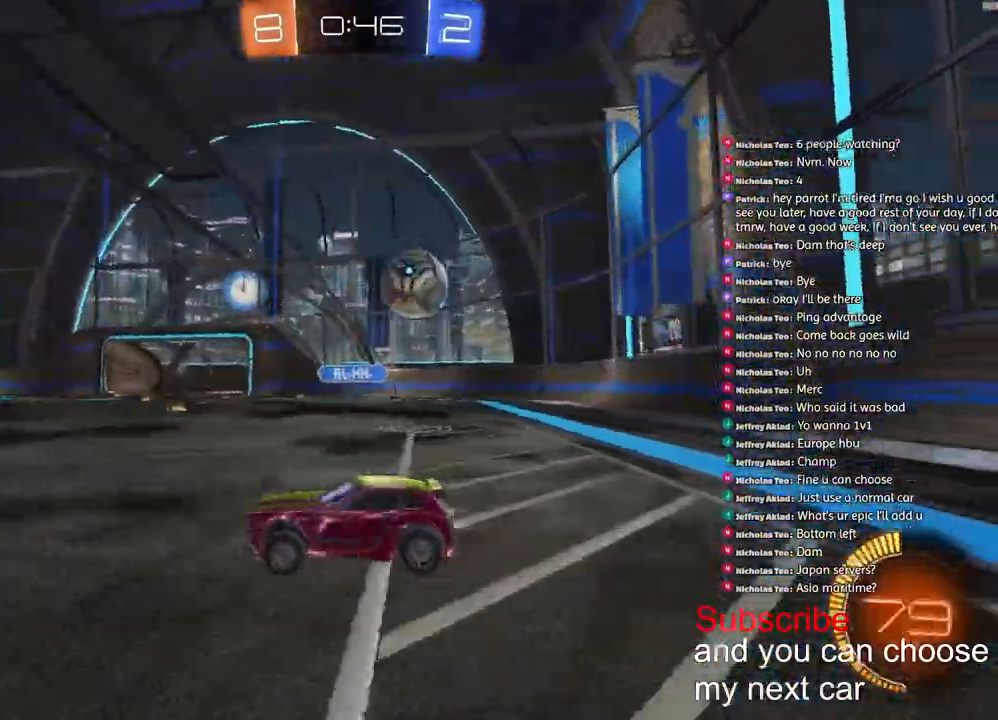
{"buttons": ["R2"], "left_stick": "right", "right_stick": "left", "events": [[17, "R1", "up"], [133, "R2", "up"], [133, "left_stick", "right"], [200, "R2", "down"], [250, "L1", "down"], [367, "L1", "up"]]}
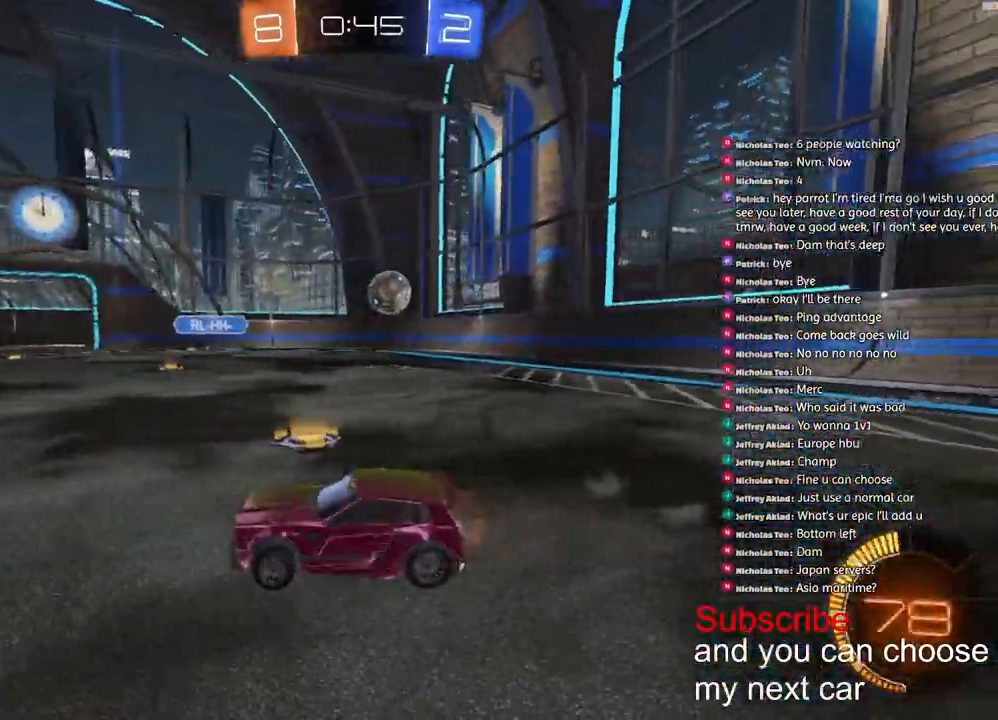
{"buttons": ["R1", "R2"], "left_stick": "right", "right_stick": "center"}
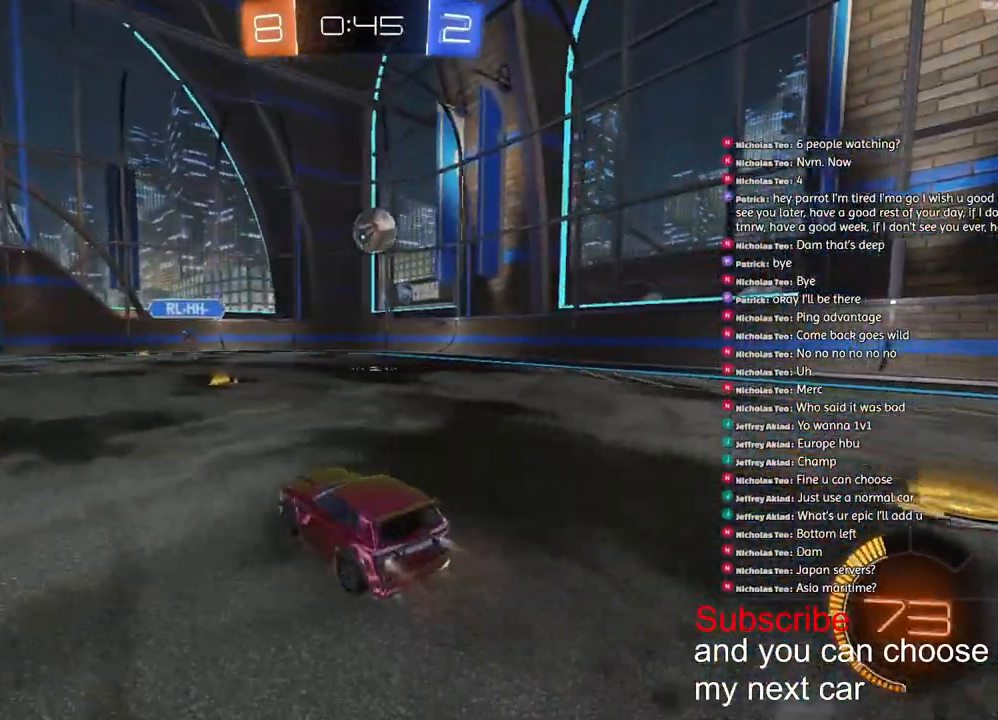
{"buttons": ["R2"], "left_stick": "right", "right_stick": "center", "events": [[100, "L1", "down"], [133, "R1", "up"], [217, "L1", "up"]]}
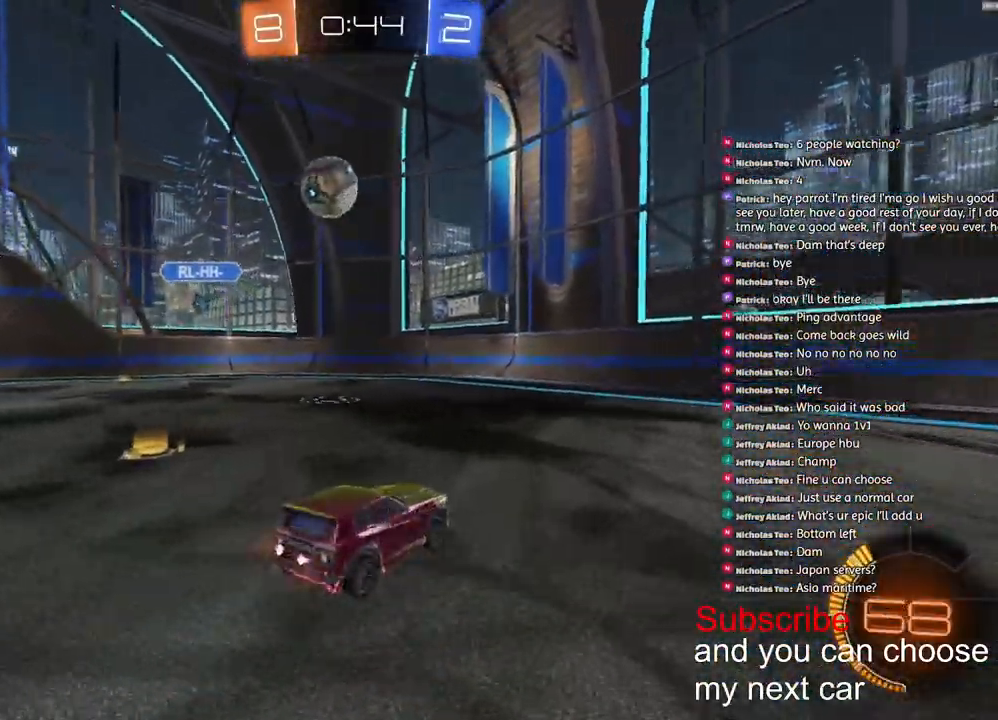
{"buttons": ["L1", "R2"], "left_stick": "right", "right_stick": "center", "events": [[417, "L1", "down"]]}
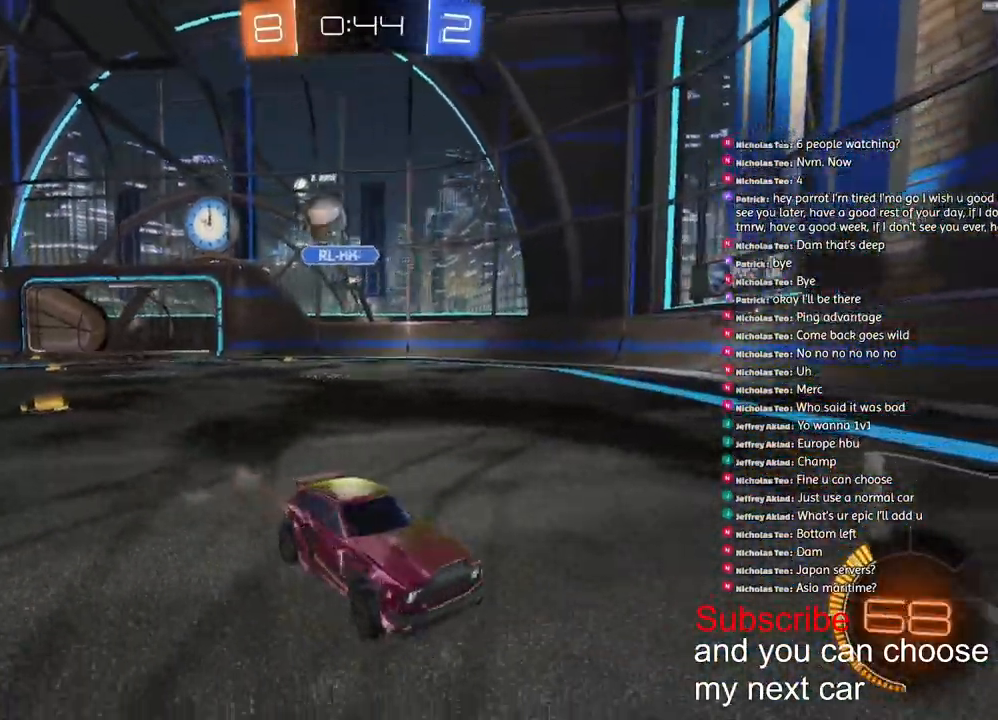
{"buttons": ["R2"], "left_stick": "right", "right_stick": "center", "events": [[100, "L1", "up"]]}
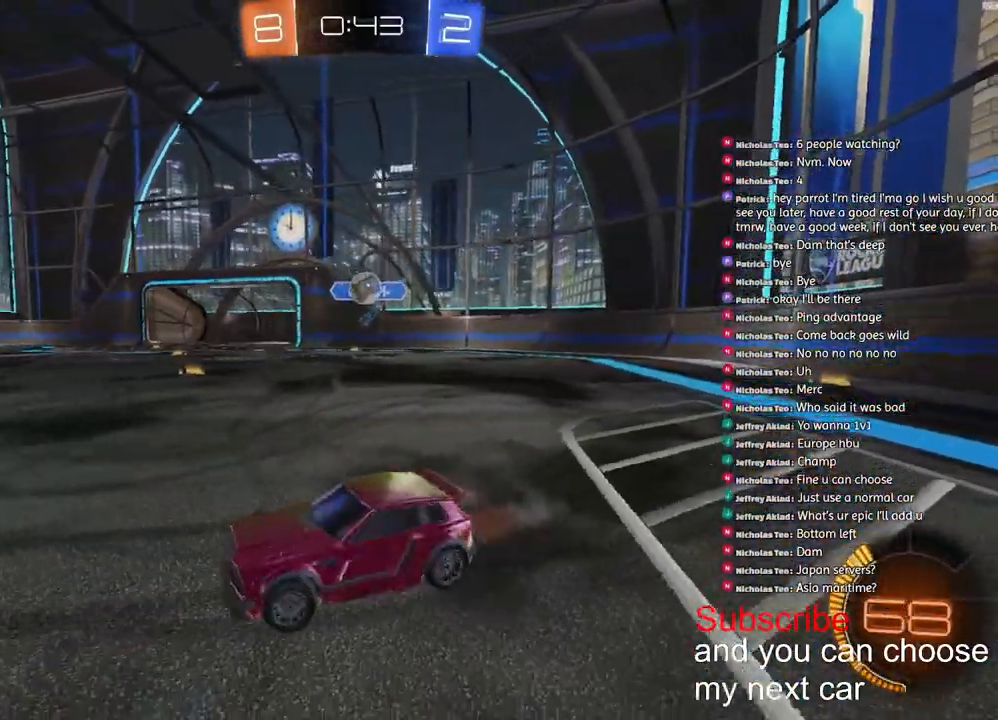
{"buttons": ["R2"], "left_stick": "right", "right_stick": "center", "events": [[150, "L1", "down"], [217, "L1", "up"]]}
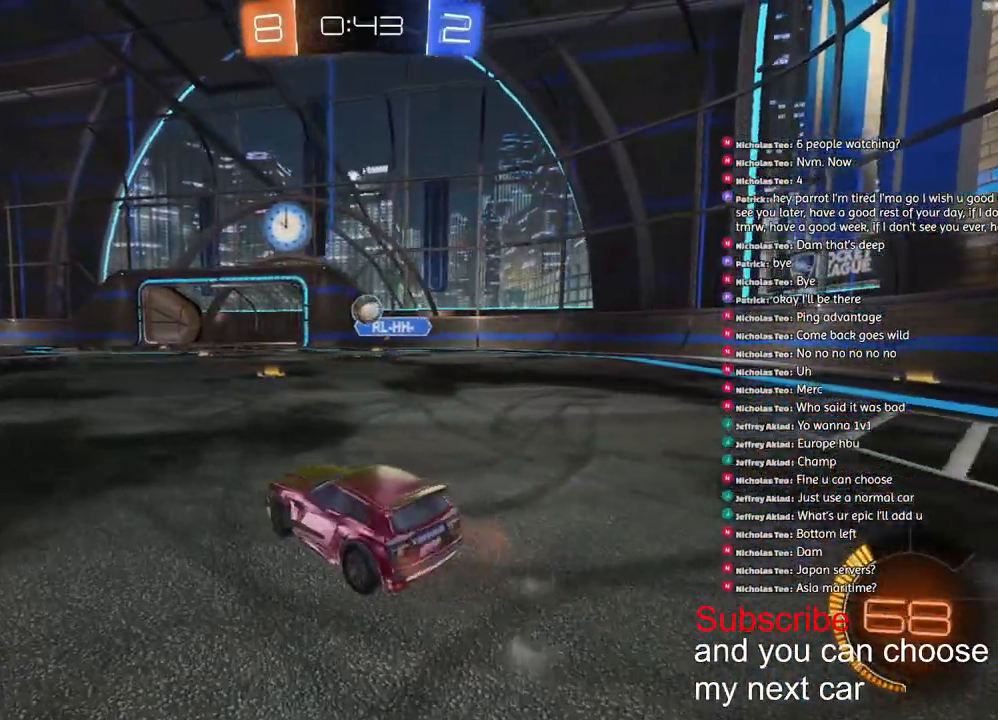
{"buttons": ["R1", "R2"], "left_stick": "center", "right_stick": "center", "events": [[167, "R1", "down"], [500, "left_stick", "center"]]}
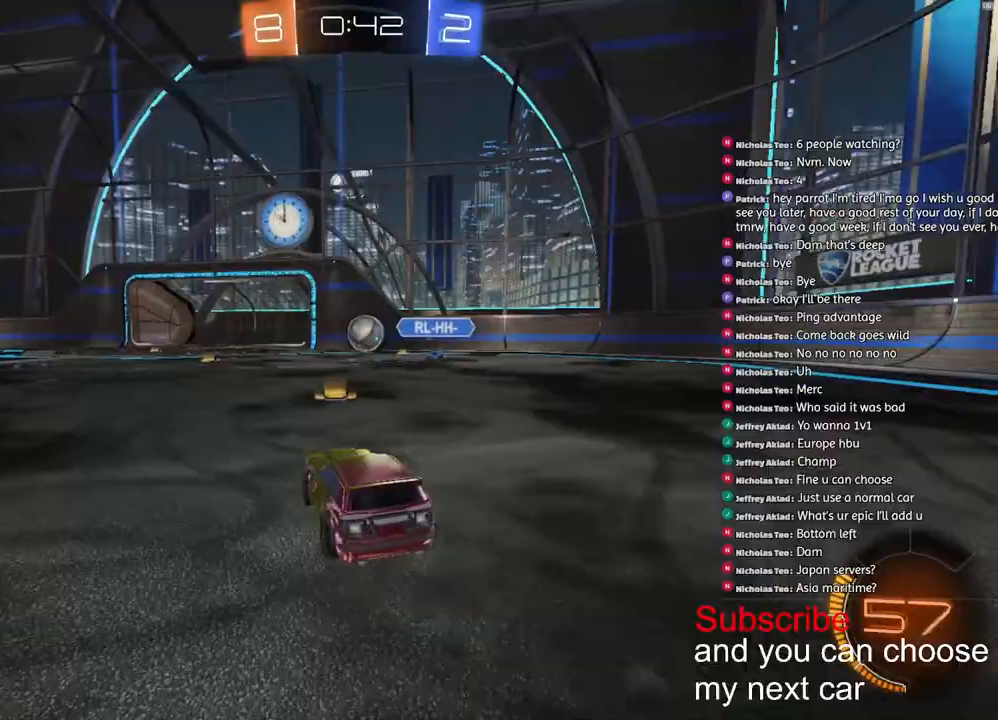
{"buttons": ["R1", "R2"], "left_stick": "center", "right_stick": "center", "events": [[183, "left_stick", "right"], [267, "left_stick", "center"]]}
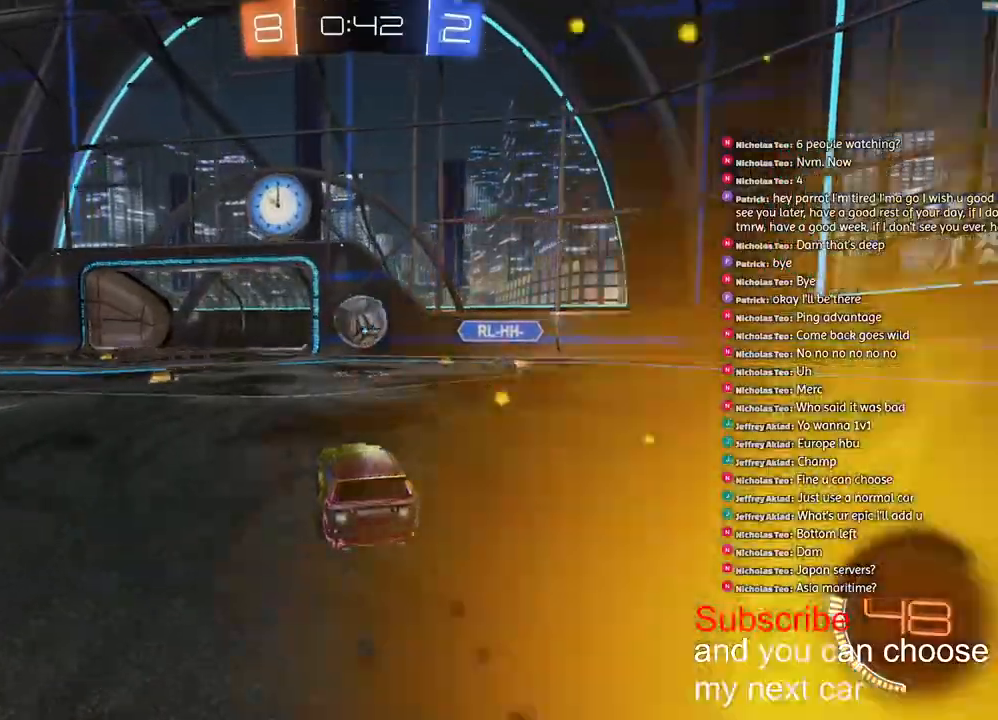
{"buttons": ["R1", "R2"], "left_stick": "left", "right_stick": "center", "events": [[83, "left_stick", "right"], [133, "left_stick", "center"], [367, "left_stick", "left"]]}
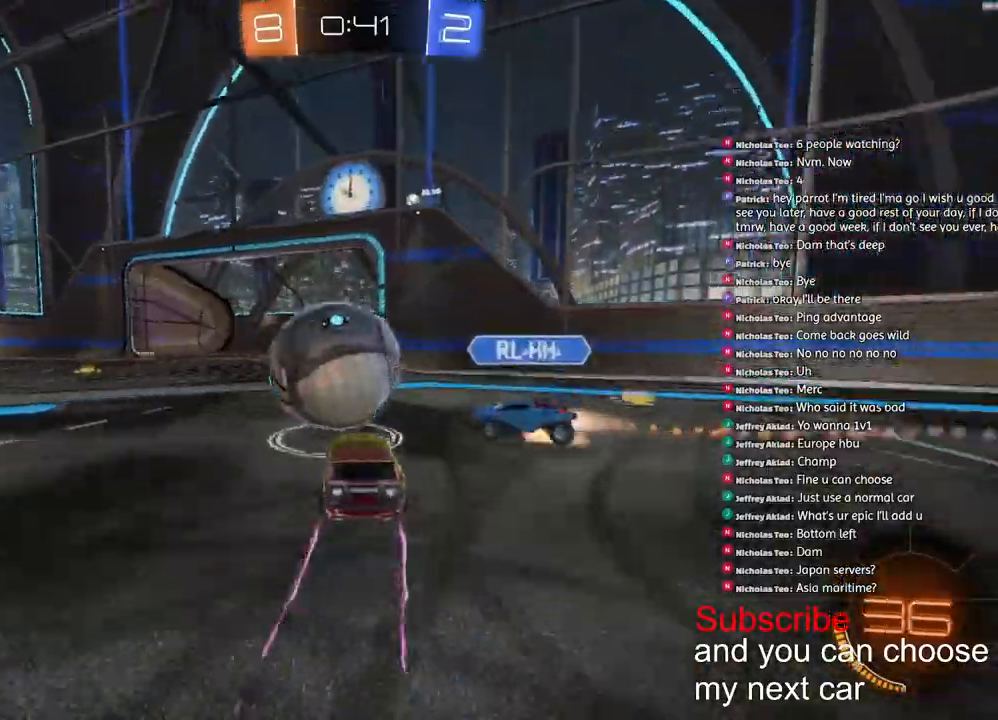
{"buttons": ["R1", "R2"], "left_stick": "left", "right_stick": "center", "events": []}
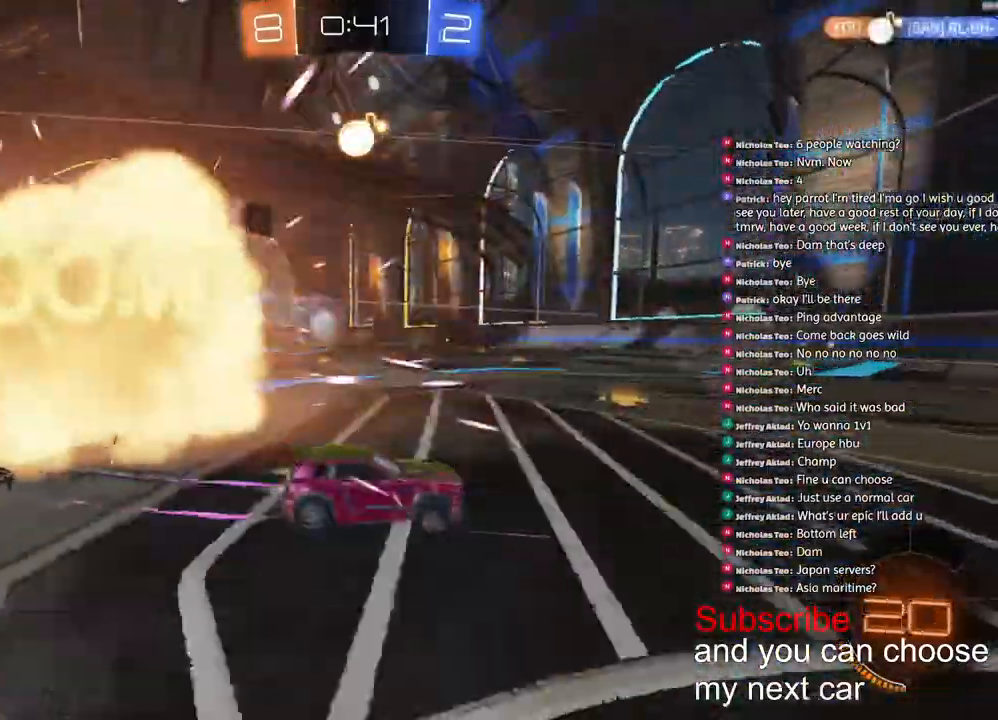
{"buttons": ["R2"], "left_stick": "center", "right_stick": "center"}
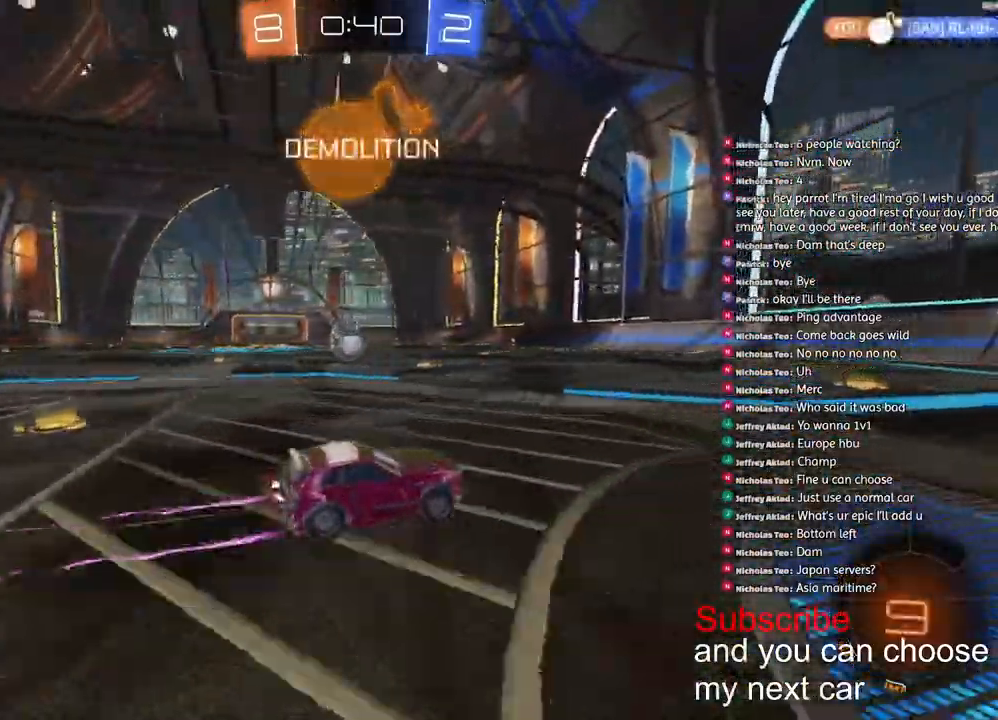
{"buttons": ["R2"], "left_stick": "center", "right_stick": "center", "events": []}